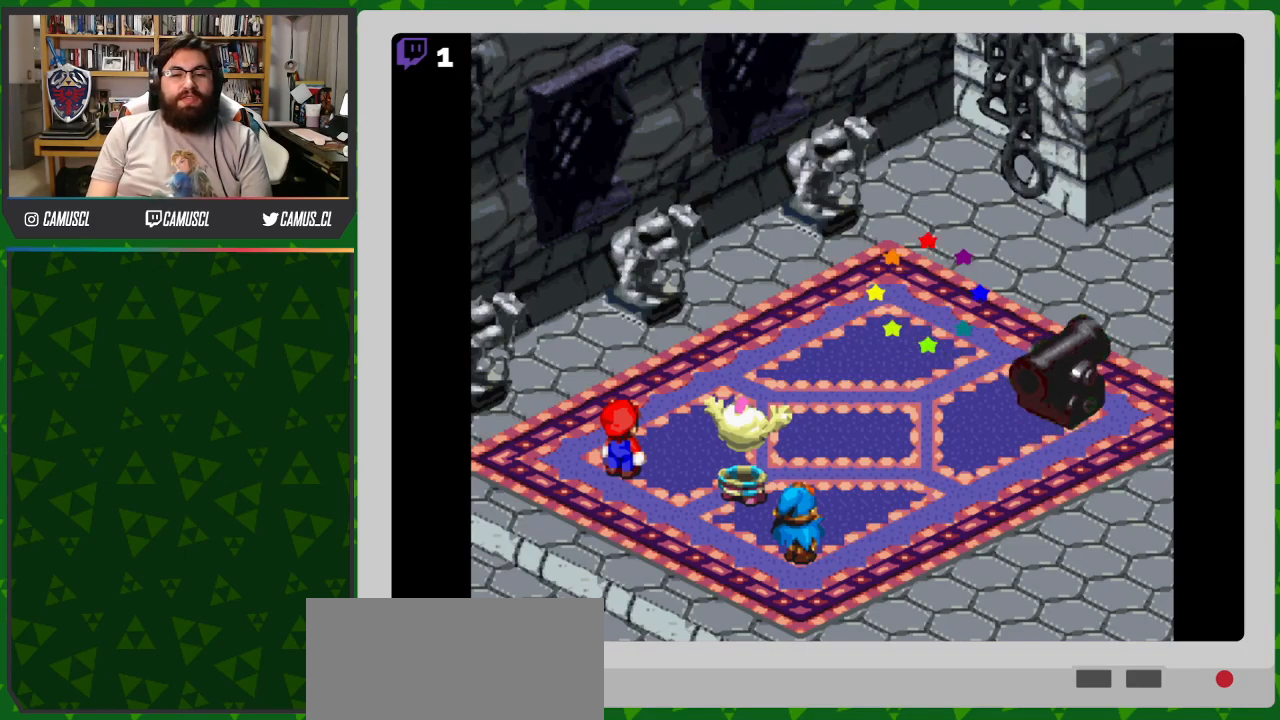
Gameplay with a controller (Nintendo layout); each line is a JSON object with the inputs held at the frame after it. "events" lists button and stick changes between this image and that frame as [ms after this image, input, new state], when the widget could be followed in between. Not read: L3 R1 R3.
{"buttons": [], "events": []}
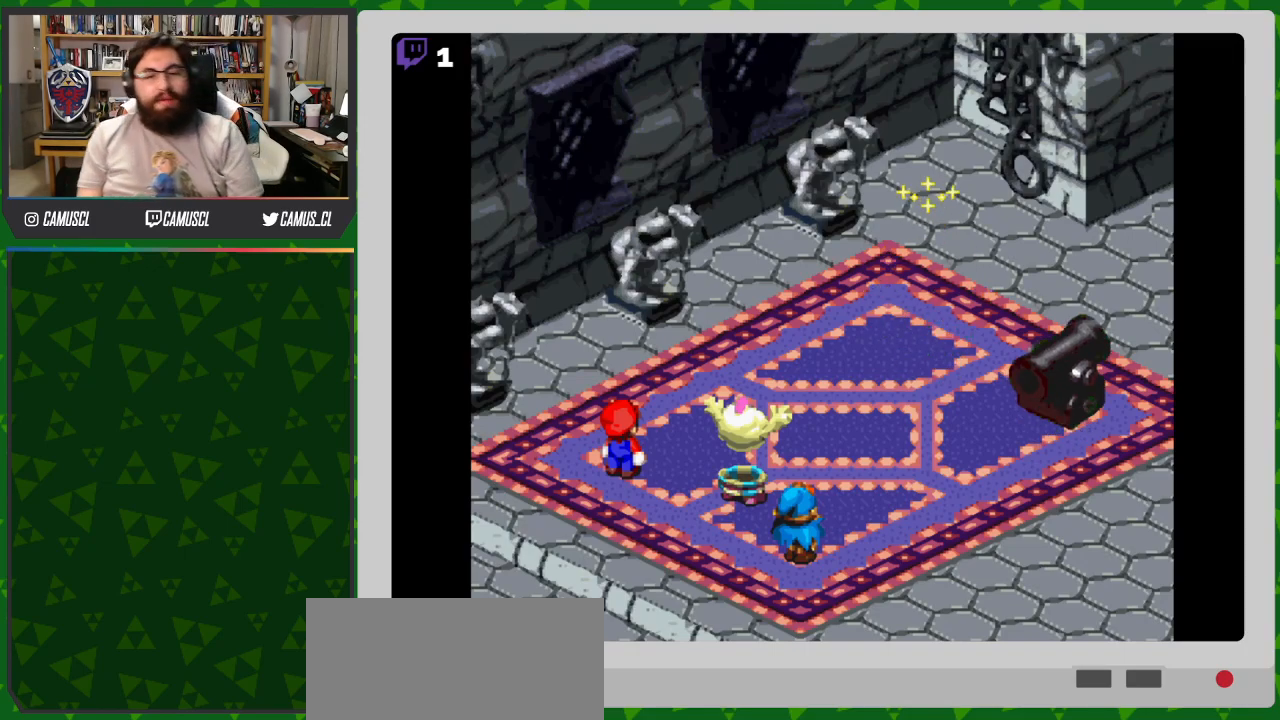
{"buttons": [], "events": []}
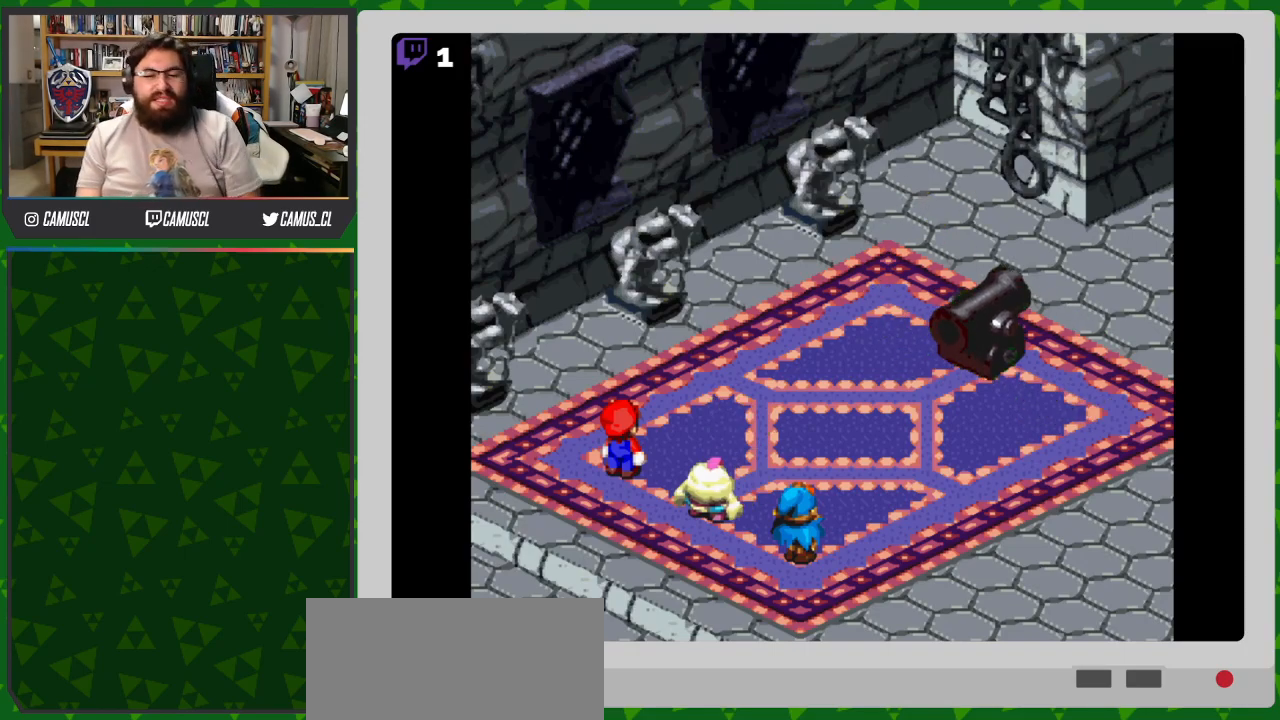
{"buttons": [], "events": [[150, "A", "down"], [250, "A", "up"]]}
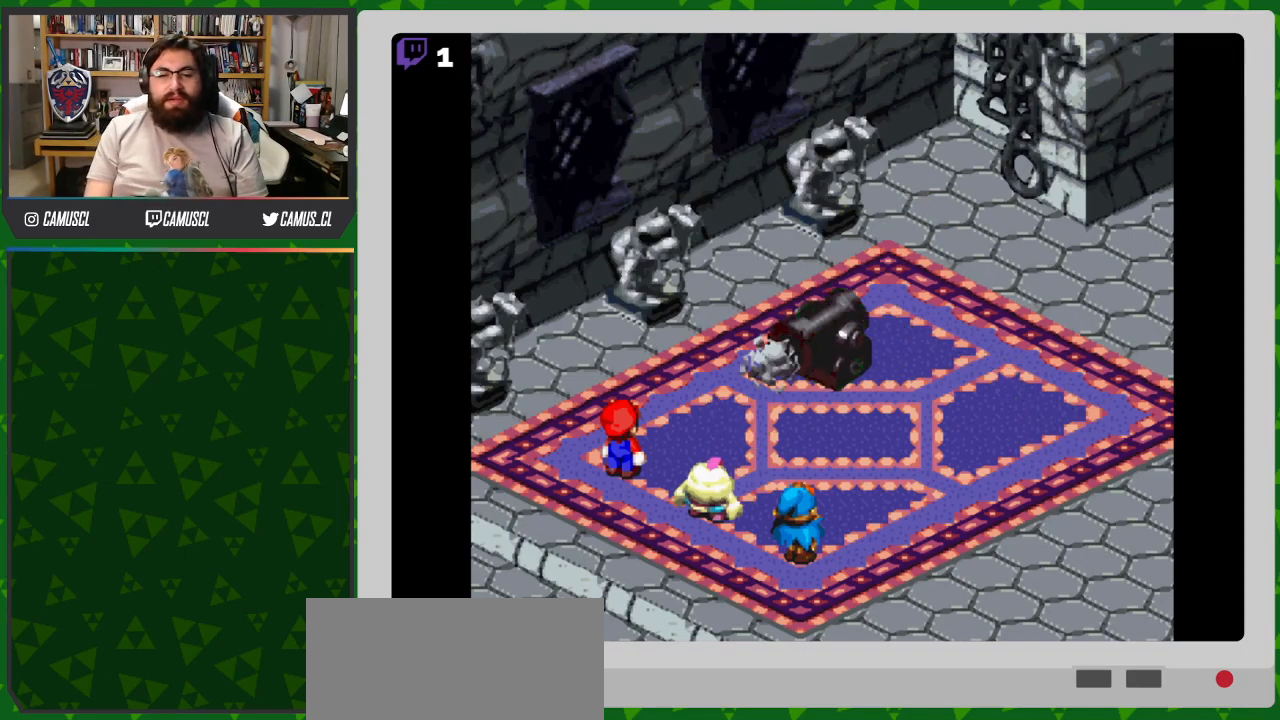
{"buttons": ["A"], "events": [[467, "A", "down"]]}
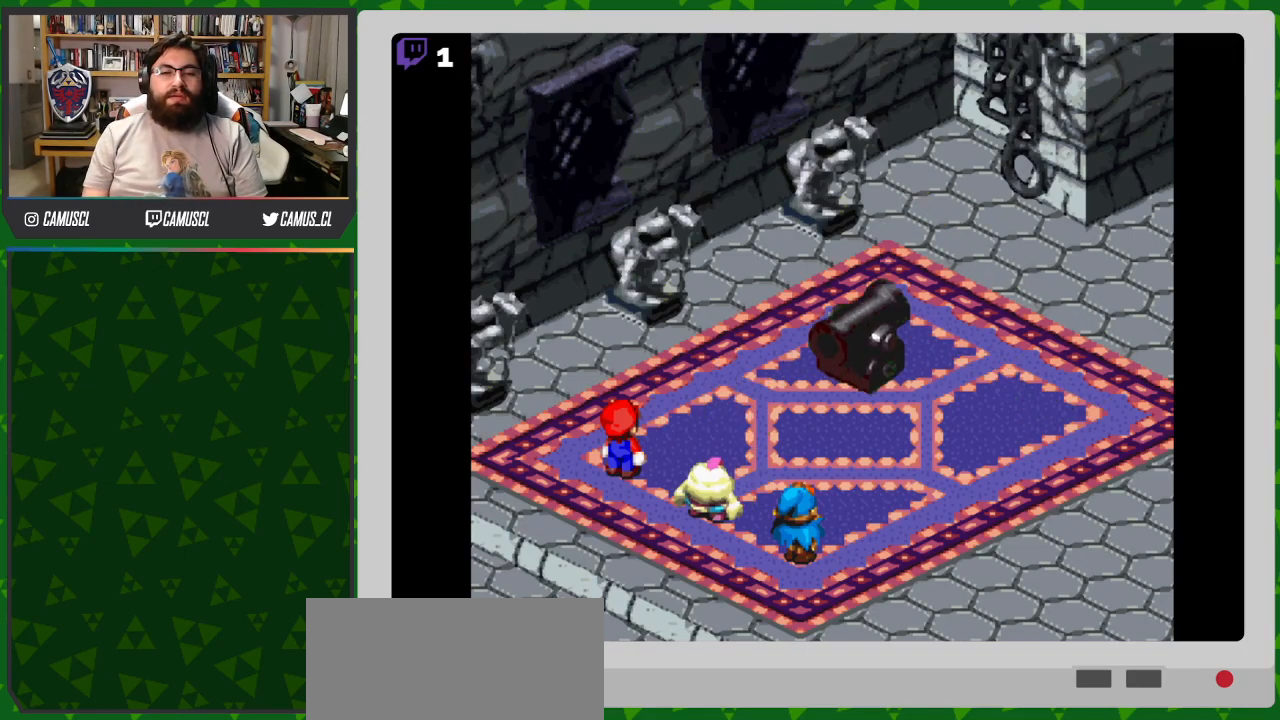
{"buttons": ["A"], "events": []}
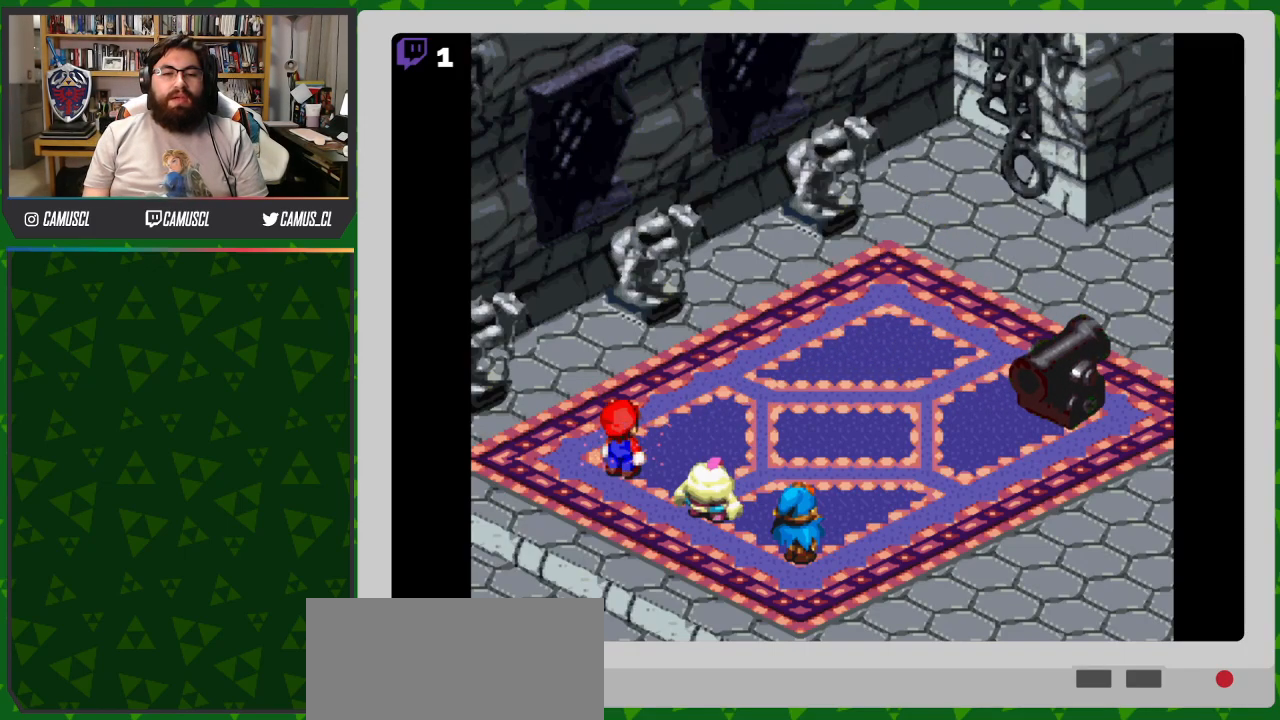
{"buttons": ["A"], "events": []}
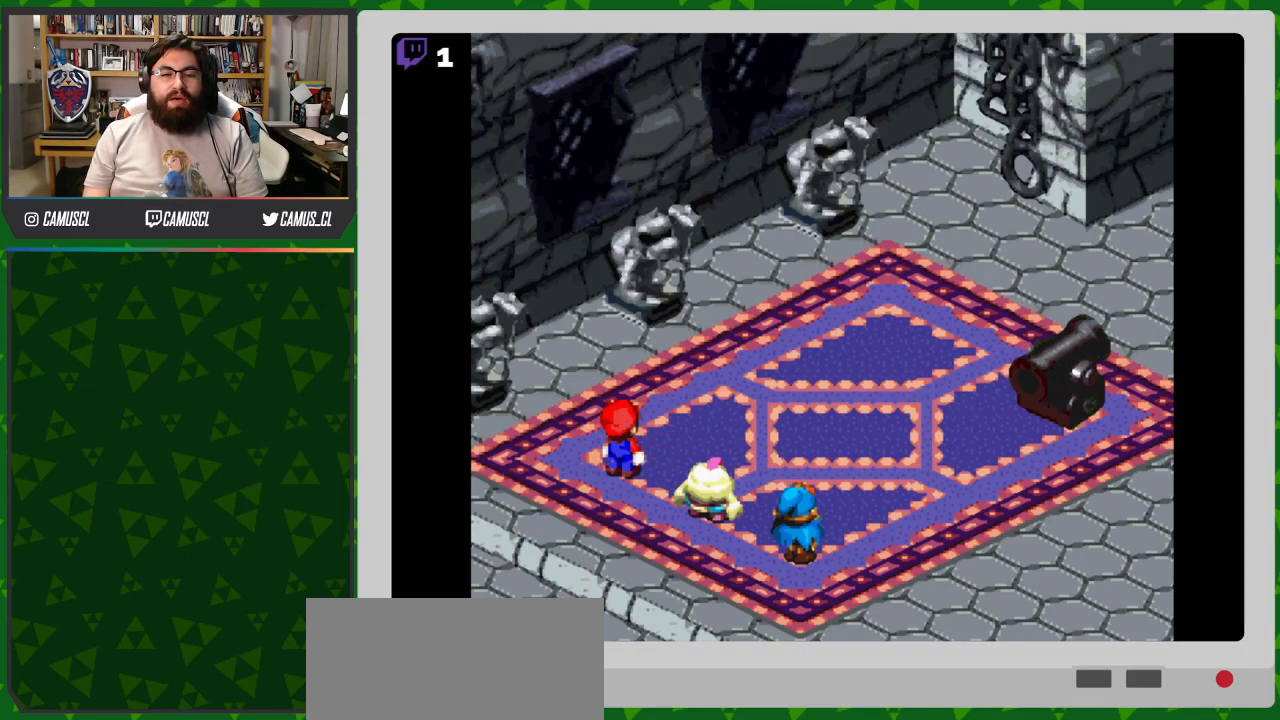
{"buttons": [], "events": [[483, "A", "up"]]}
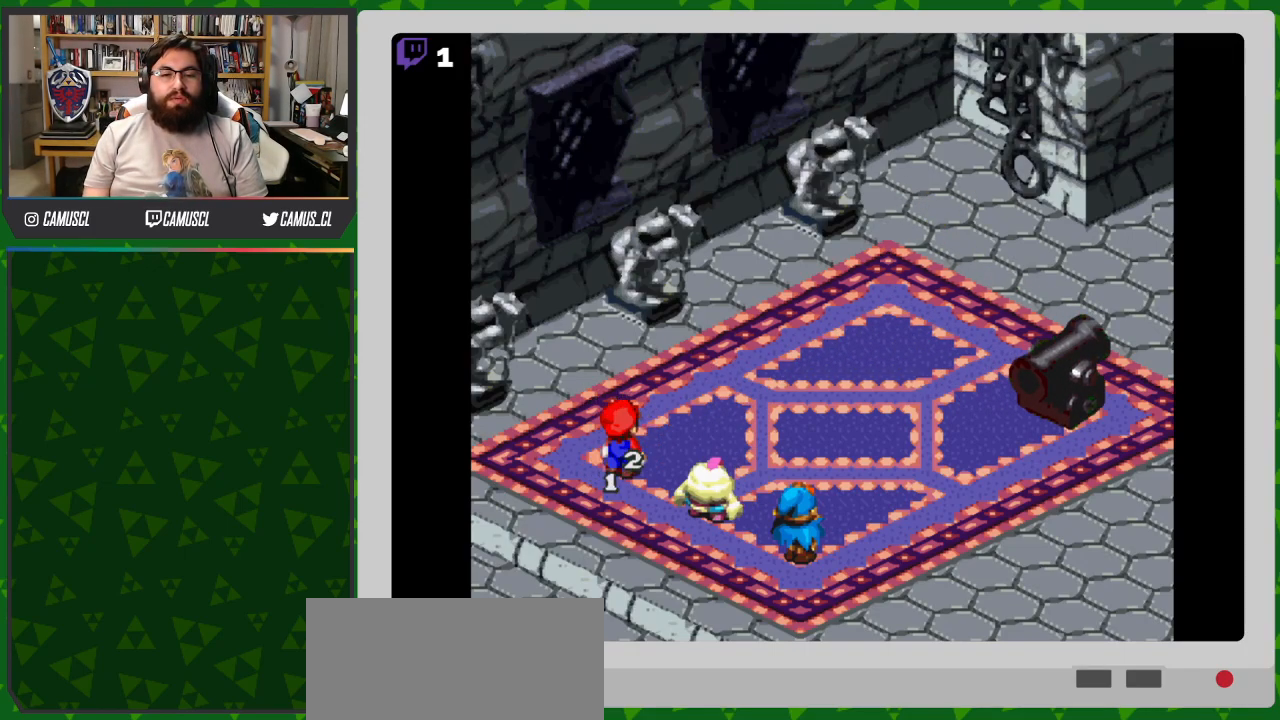
{"buttons": [], "events": []}
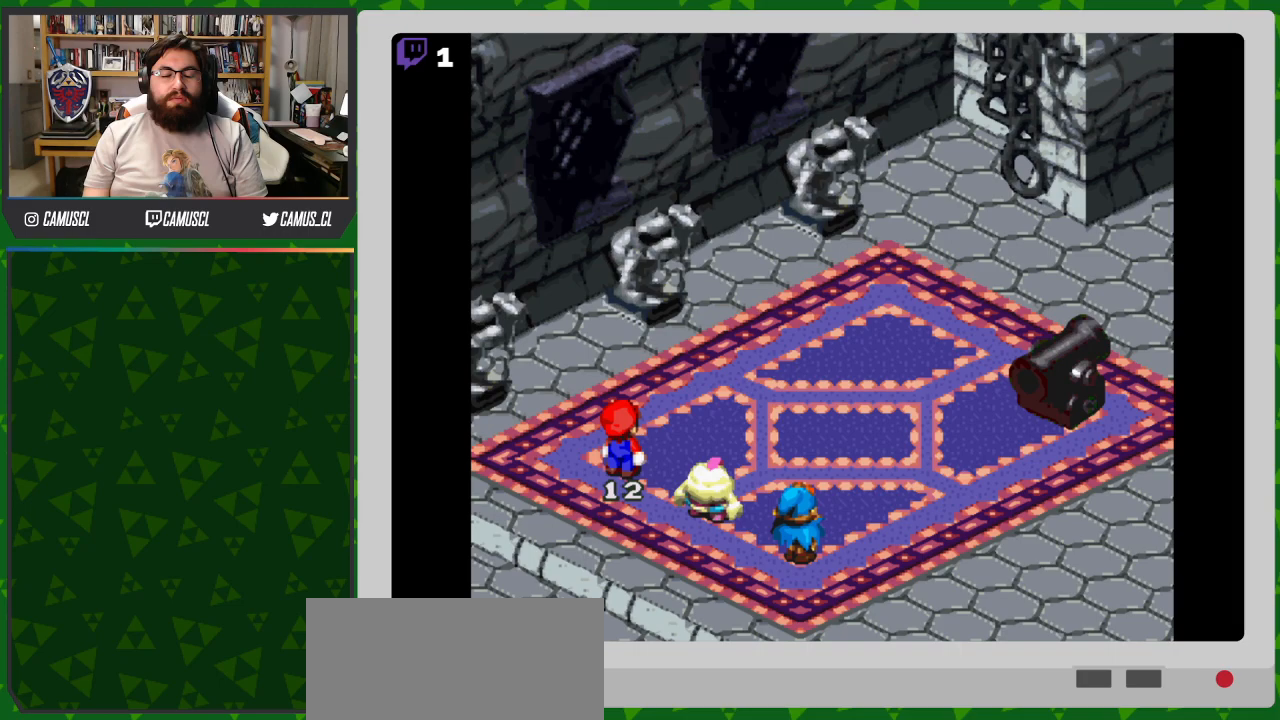
{"buttons": ["A"], "events": [[483, "A", "down"]]}
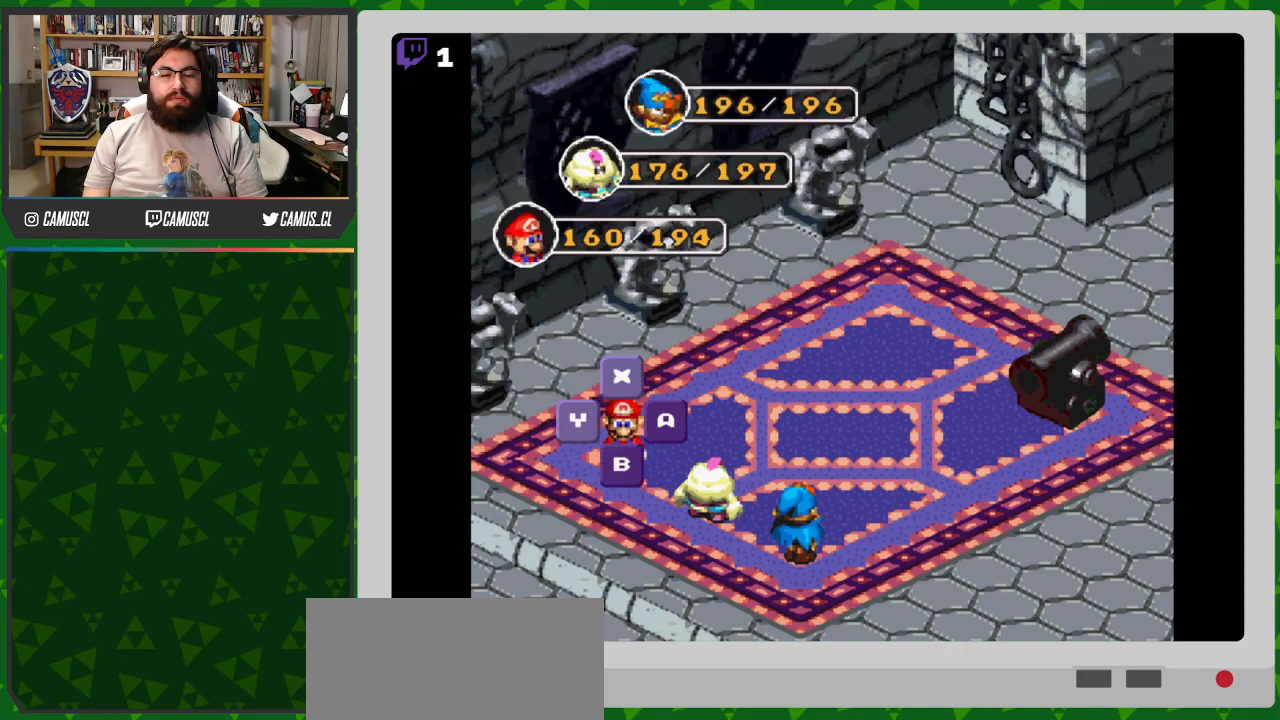
{"buttons": ["A"], "events": [[117, "A", "up"], [417, "A", "down"]]}
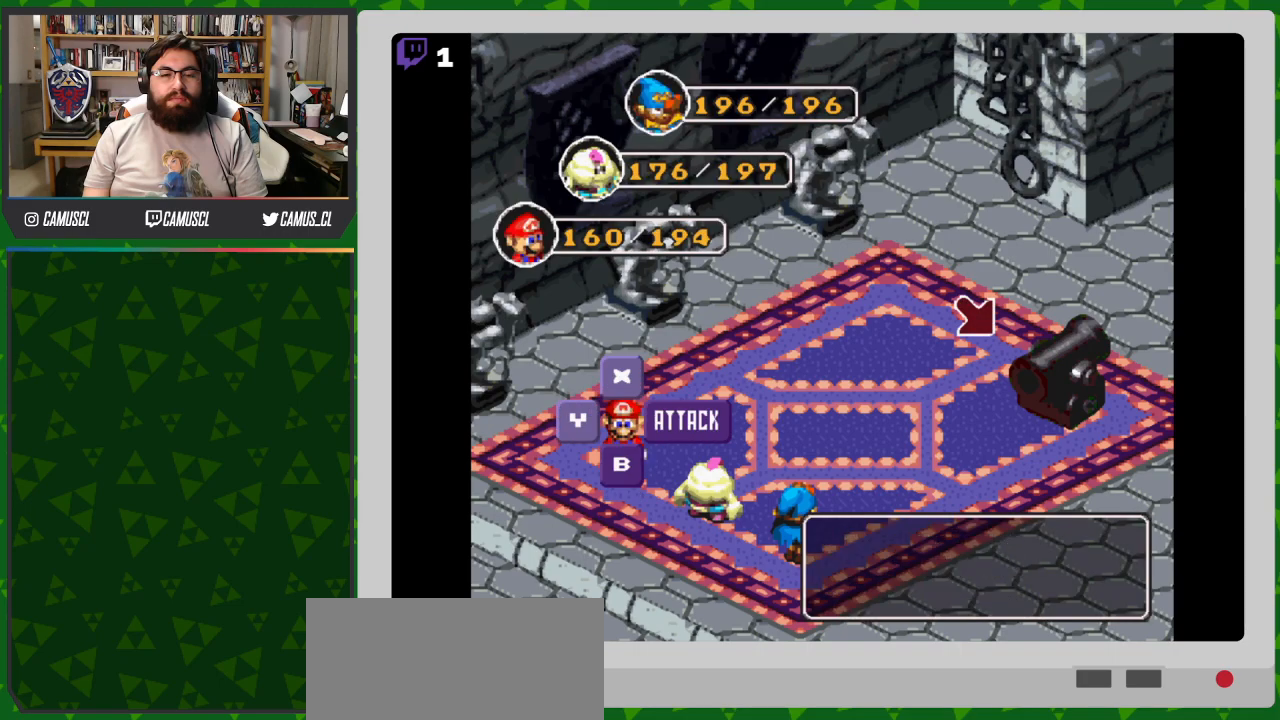
{"buttons": [], "events": [[33, "A", "up"]]}
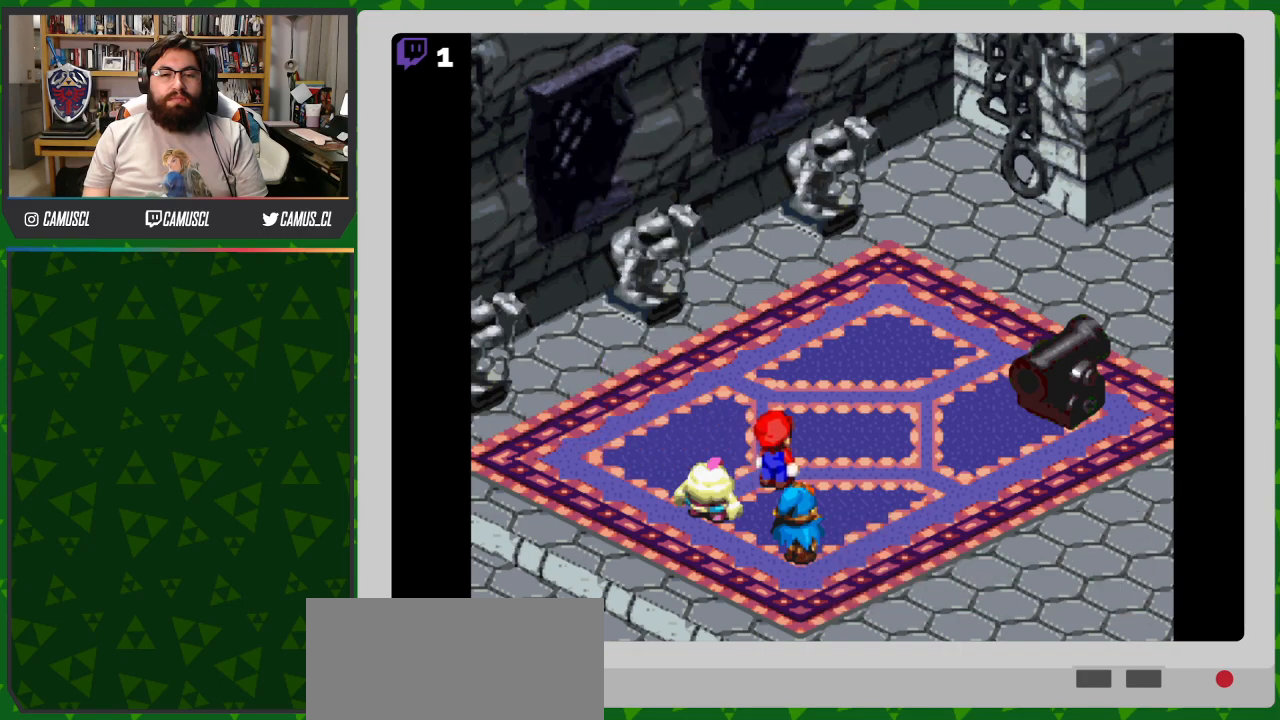
{"buttons": ["A"], "events": [[467, "A", "down"]]}
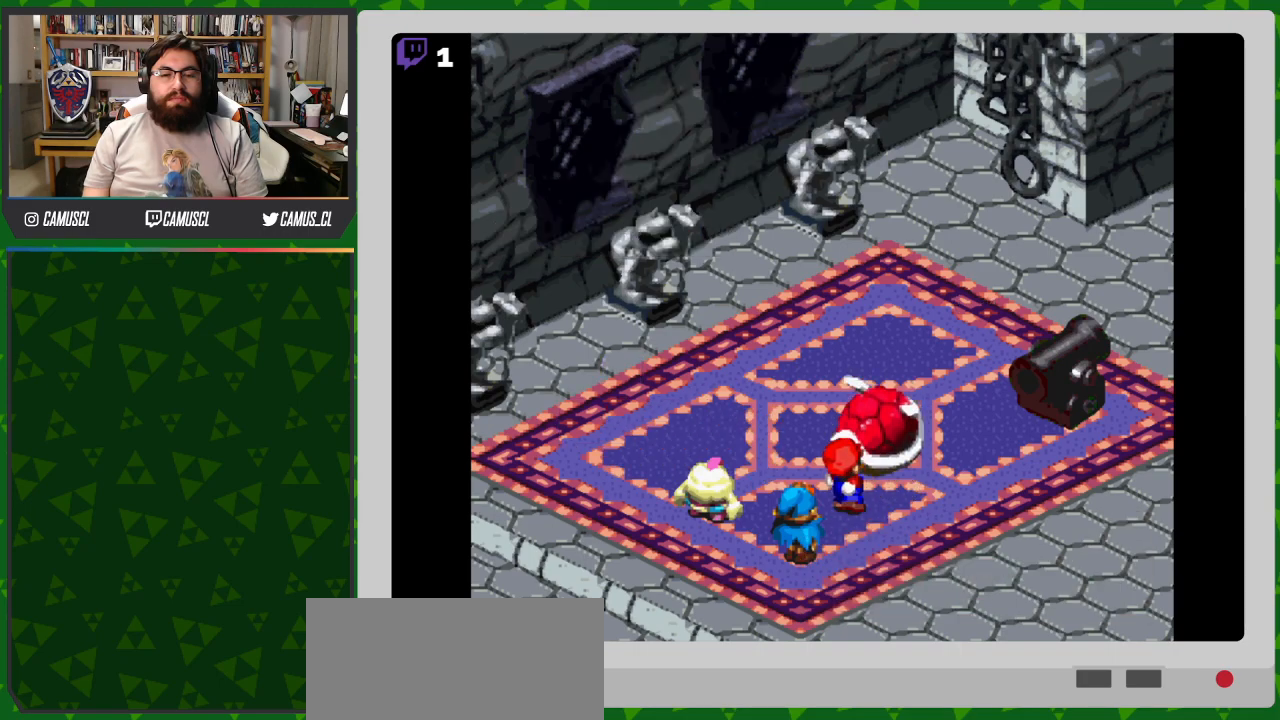
{"buttons": ["A"], "events": []}
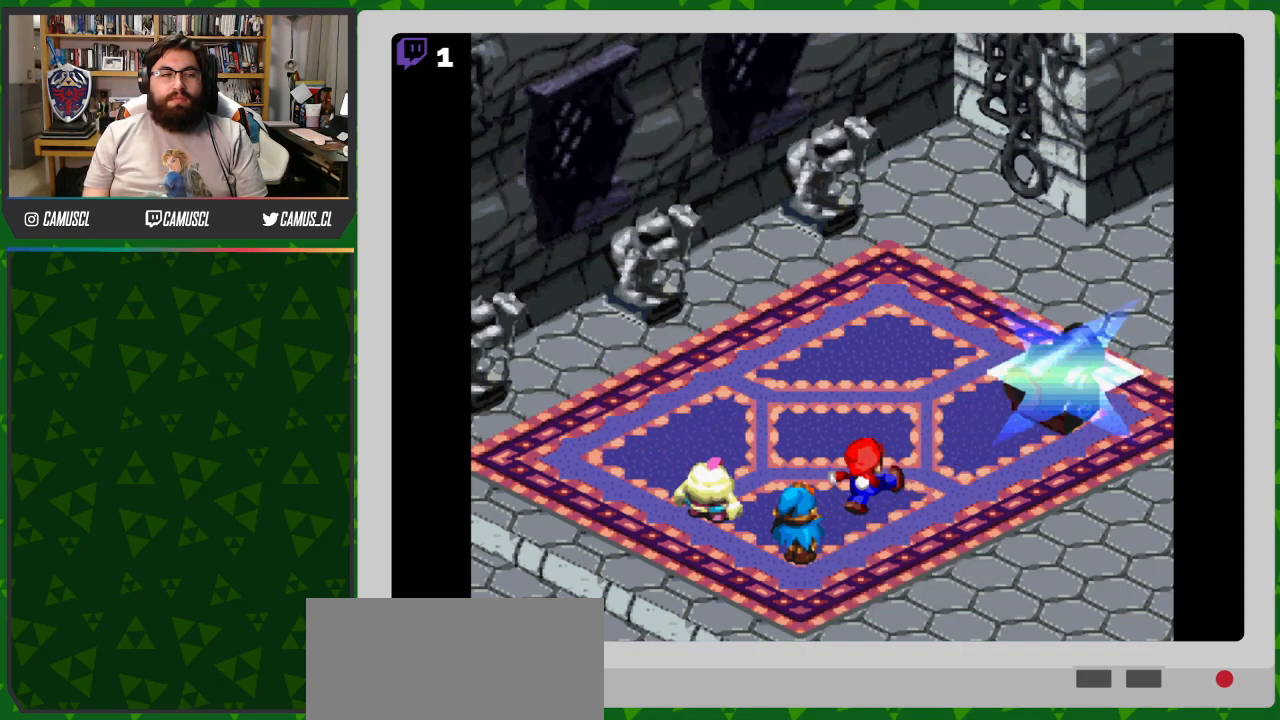
{"buttons": [], "events": [[233, "A", "up"]]}
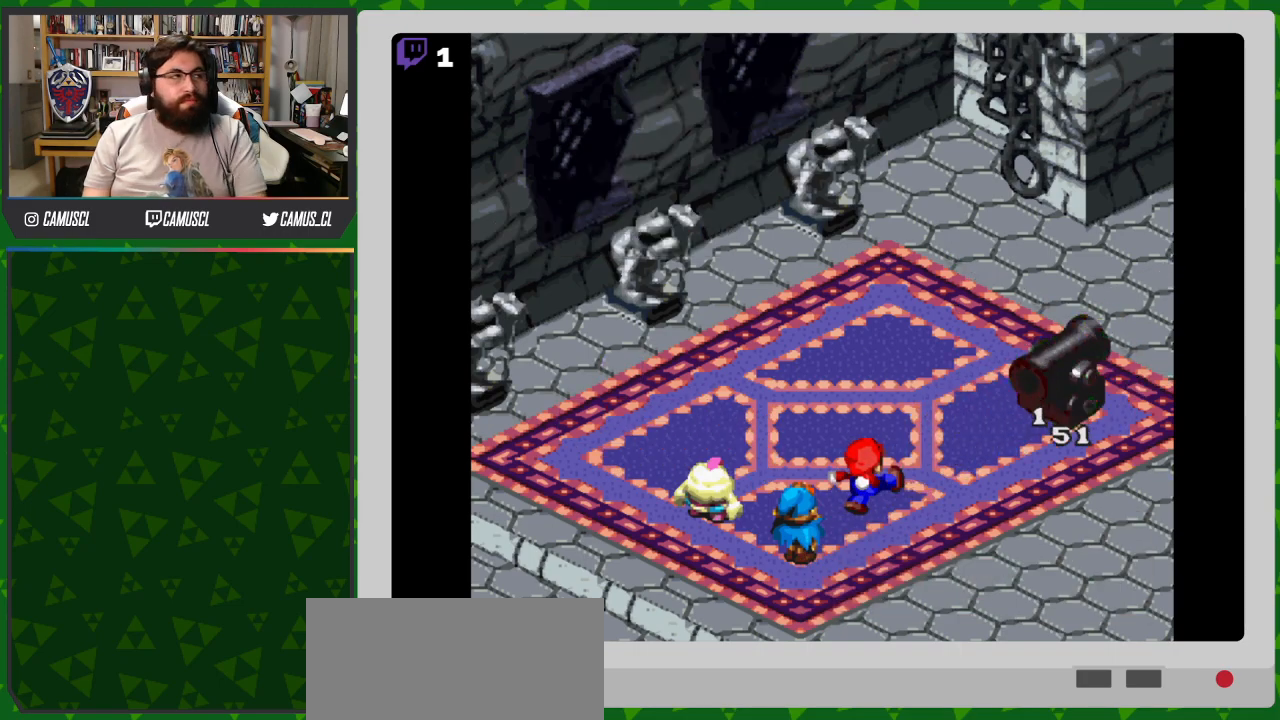
{"buttons": [], "events": []}
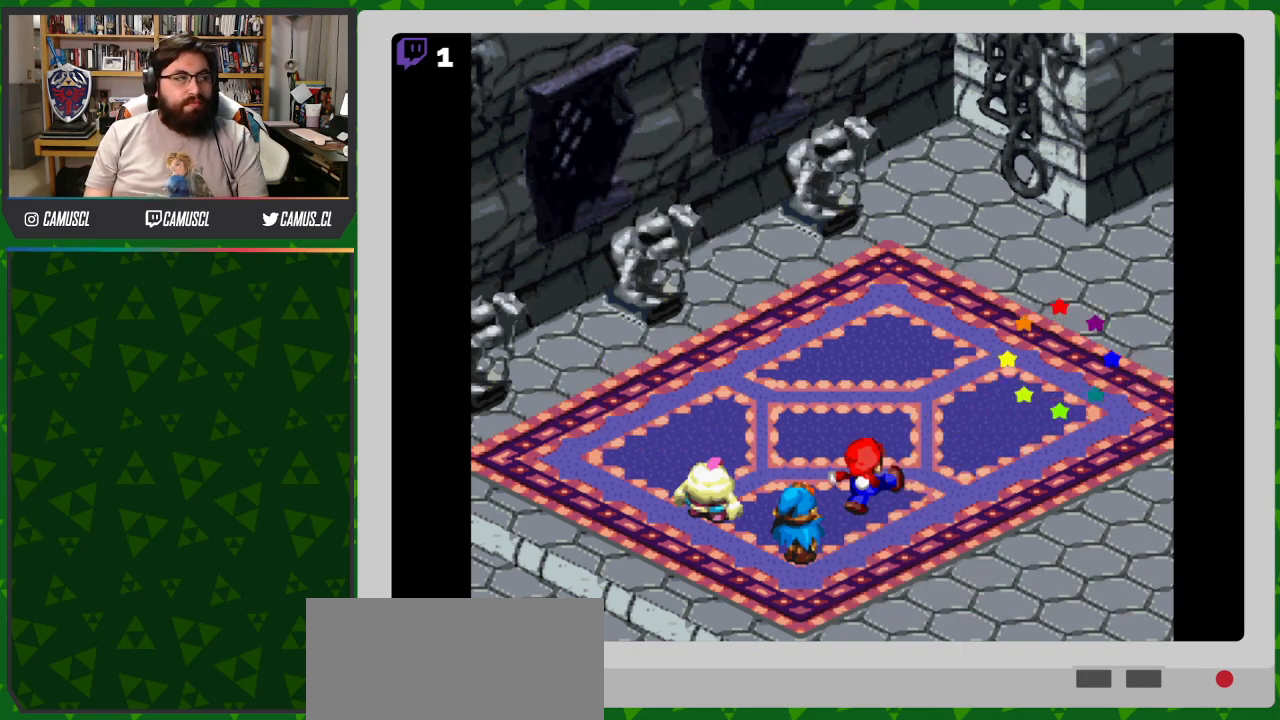
{"buttons": [], "events": []}
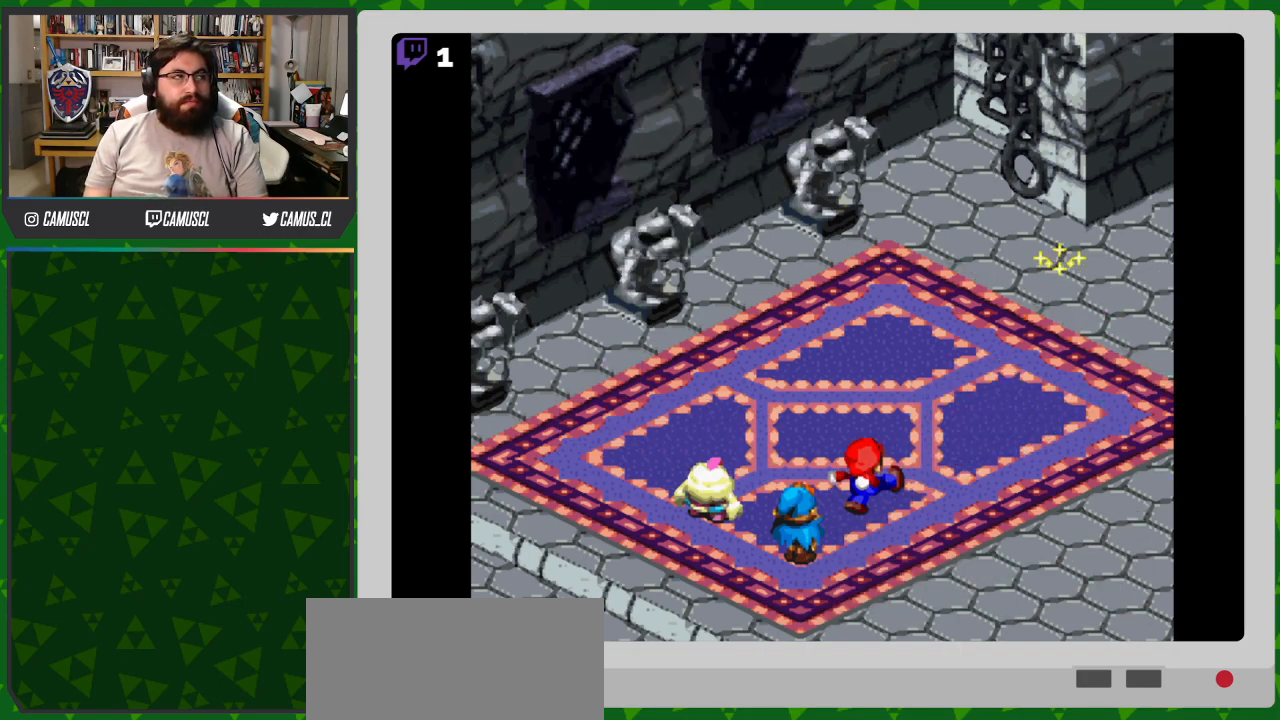
{"buttons": [], "events": []}
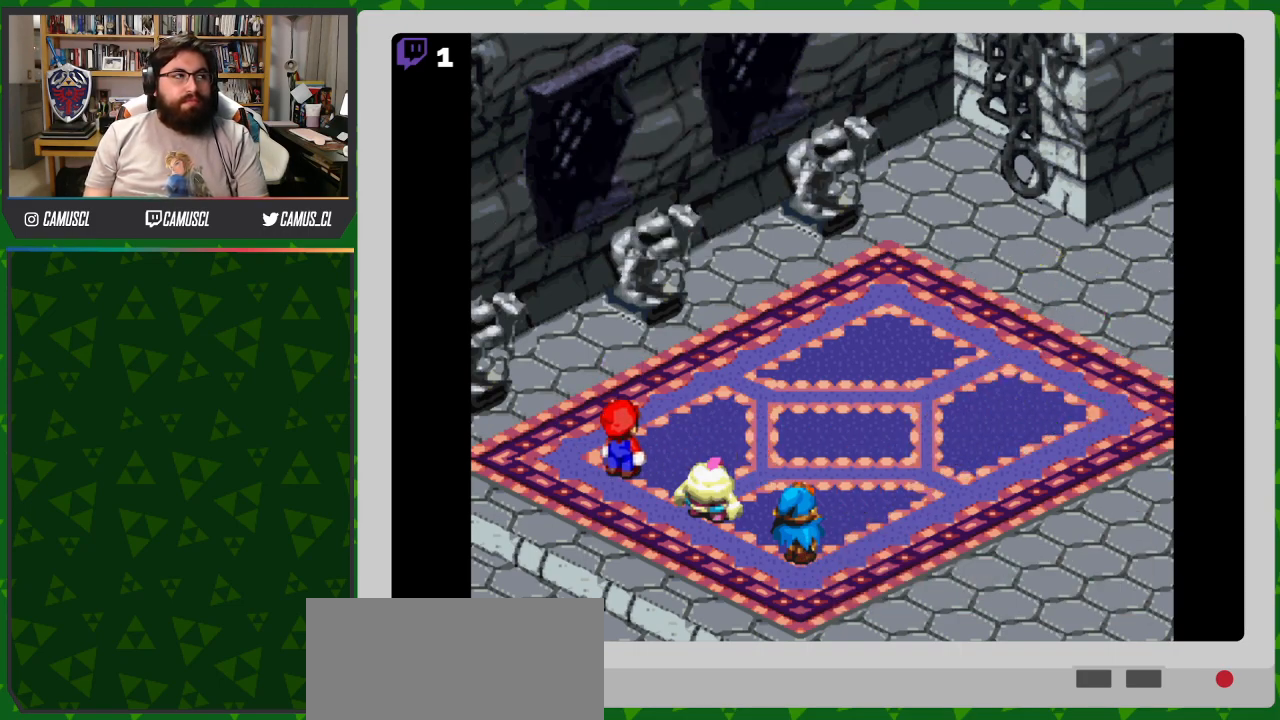
{"buttons": [], "events": []}
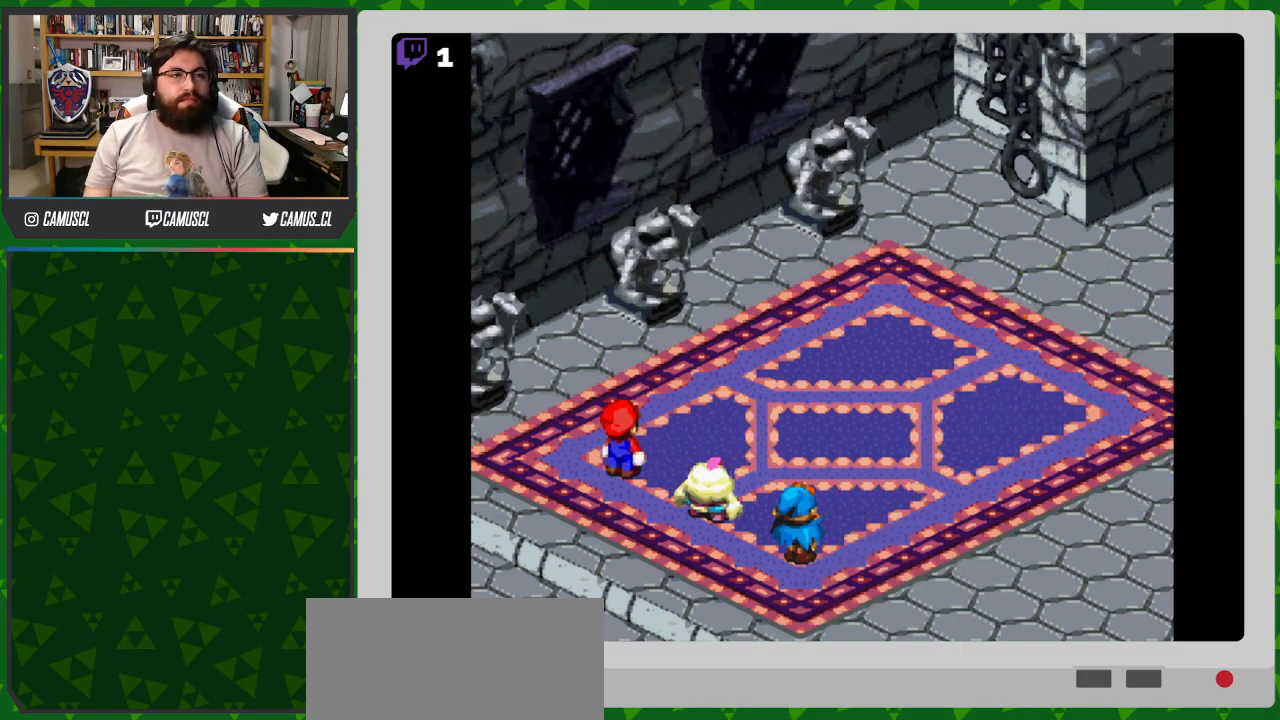
{"buttons": [], "events": []}
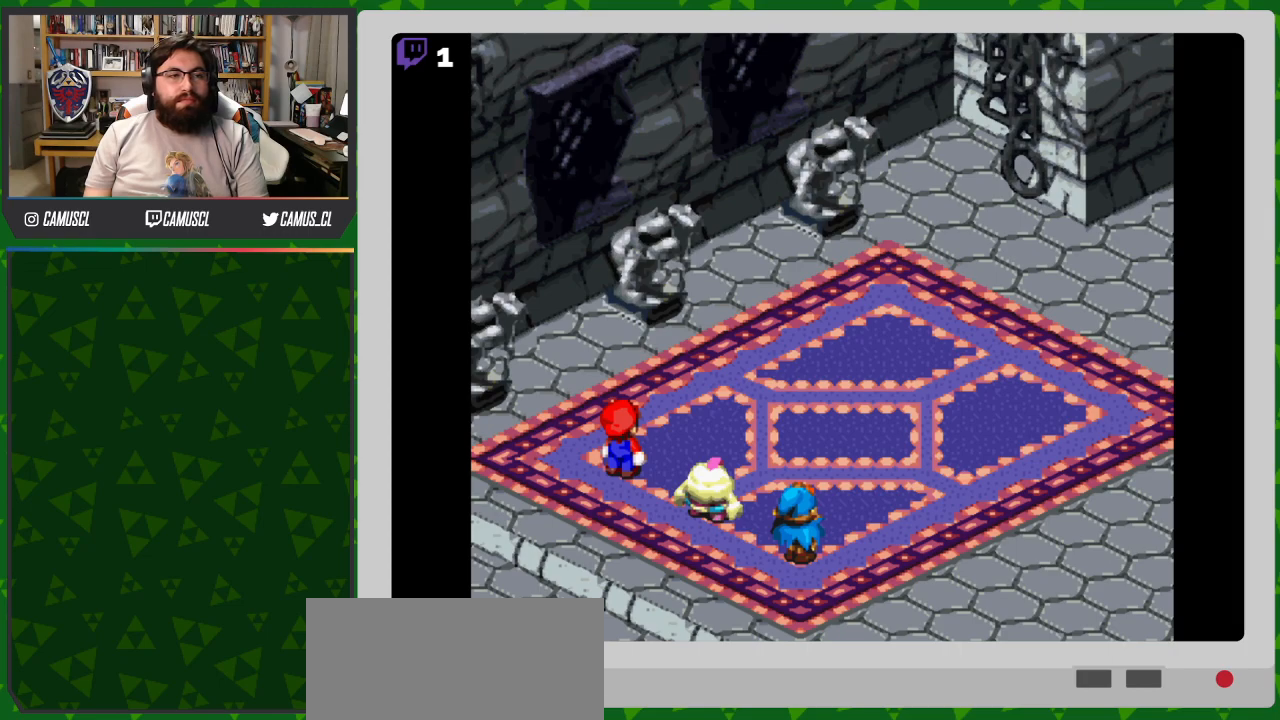
{"buttons": [], "events": []}
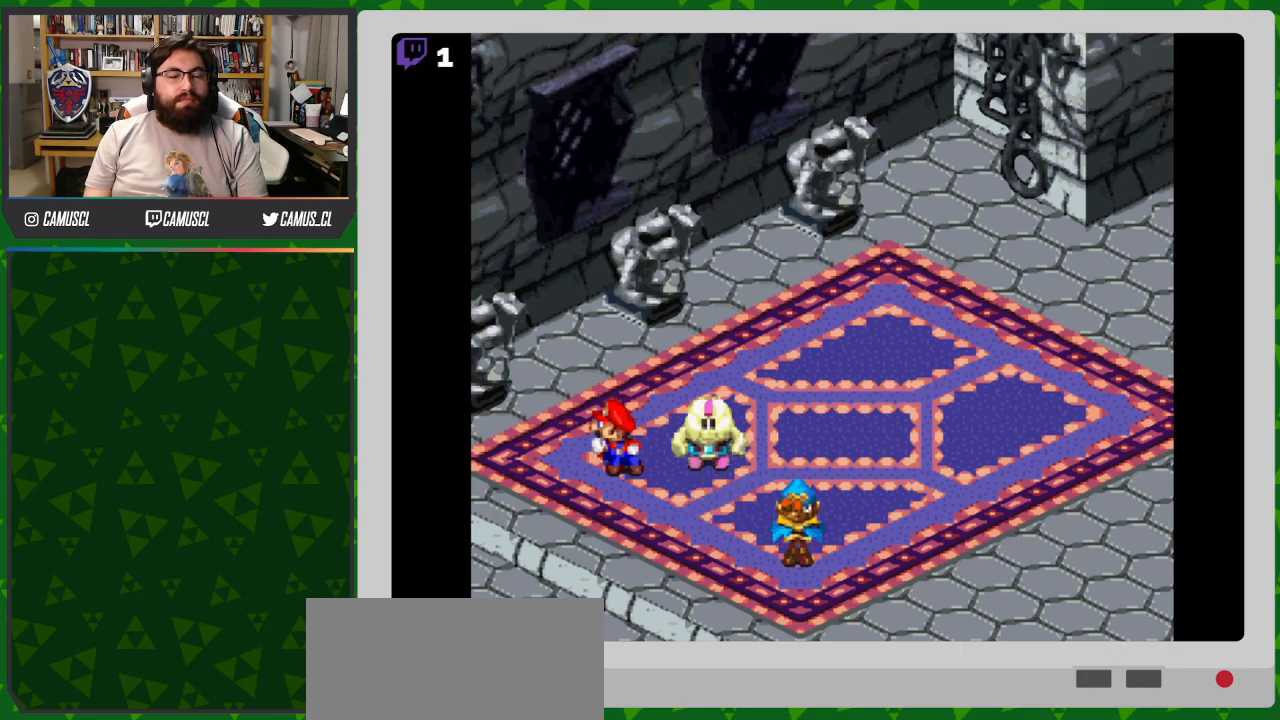
{"buttons": [], "events": []}
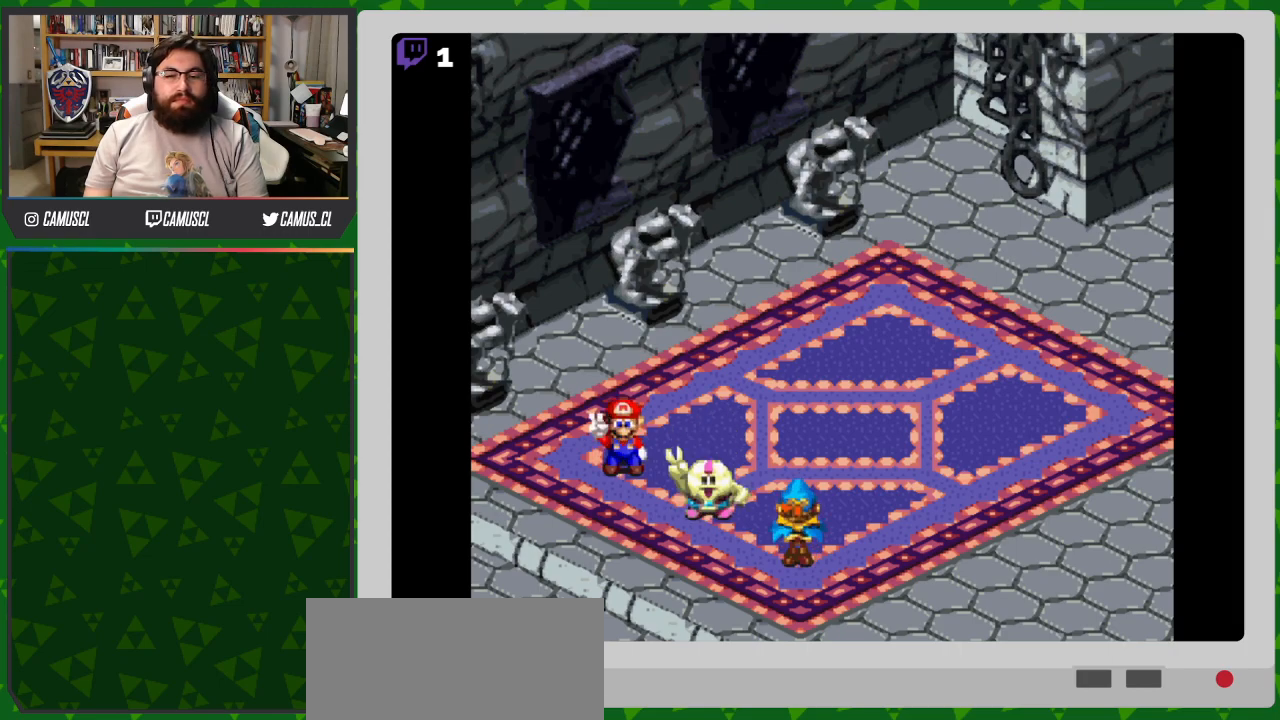
{"buttons": [], "events": [[150, "A", "down"], [250, "A", "up"]]}
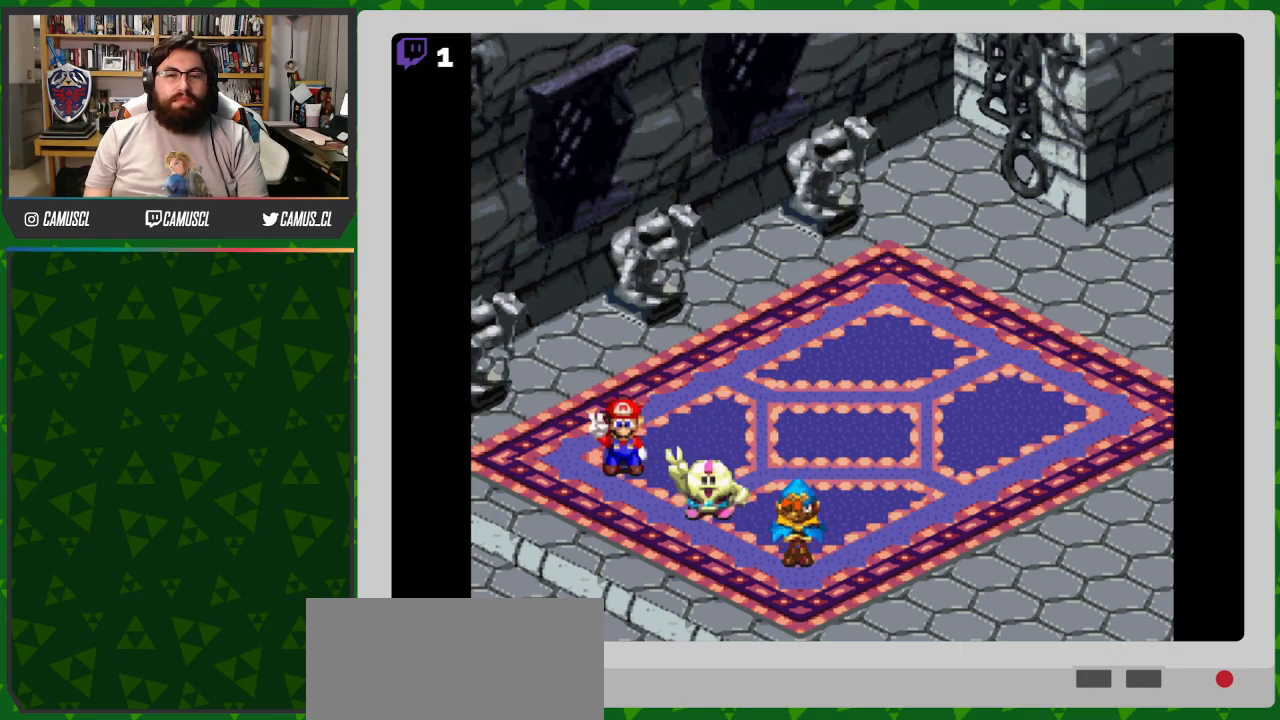
{"buttons": [], "events": [[33, "A", "down"], [150, "A", "up"], [283, "A", "down"], [400, "A", "up"]]}
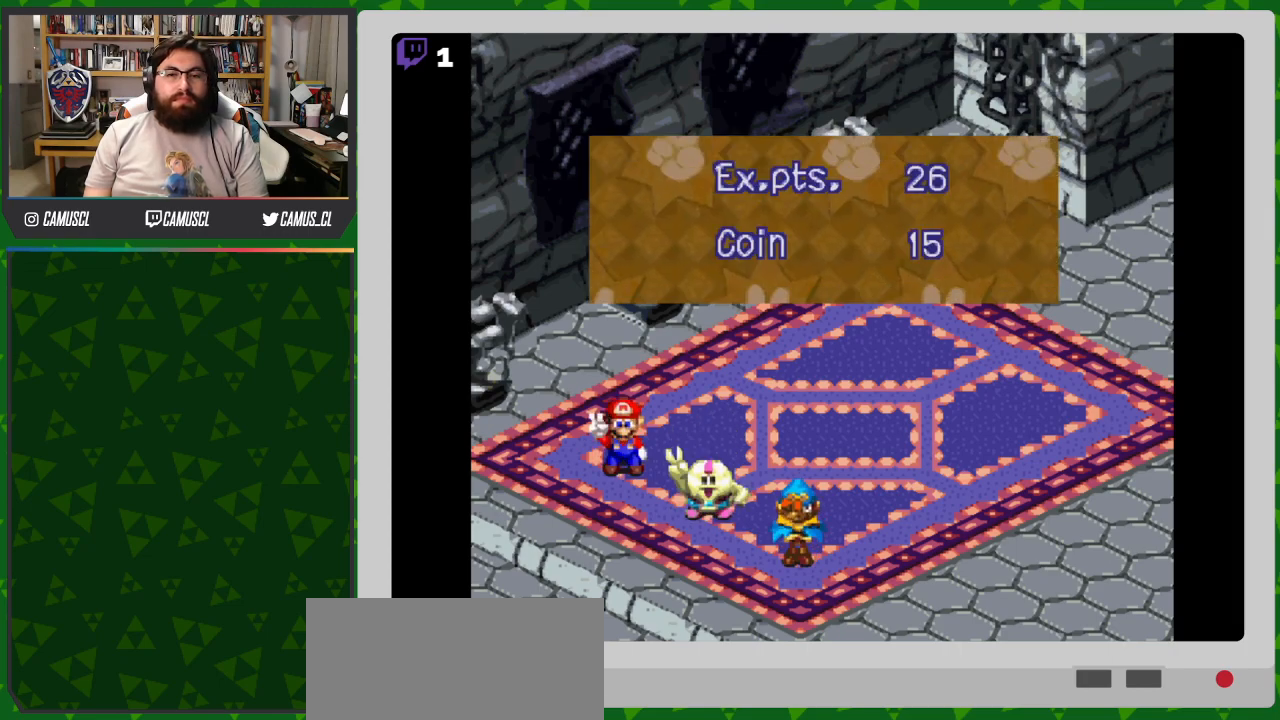
{"buttons": [], "events": [[83, "A", "down"], [200, "A", "up"]]}
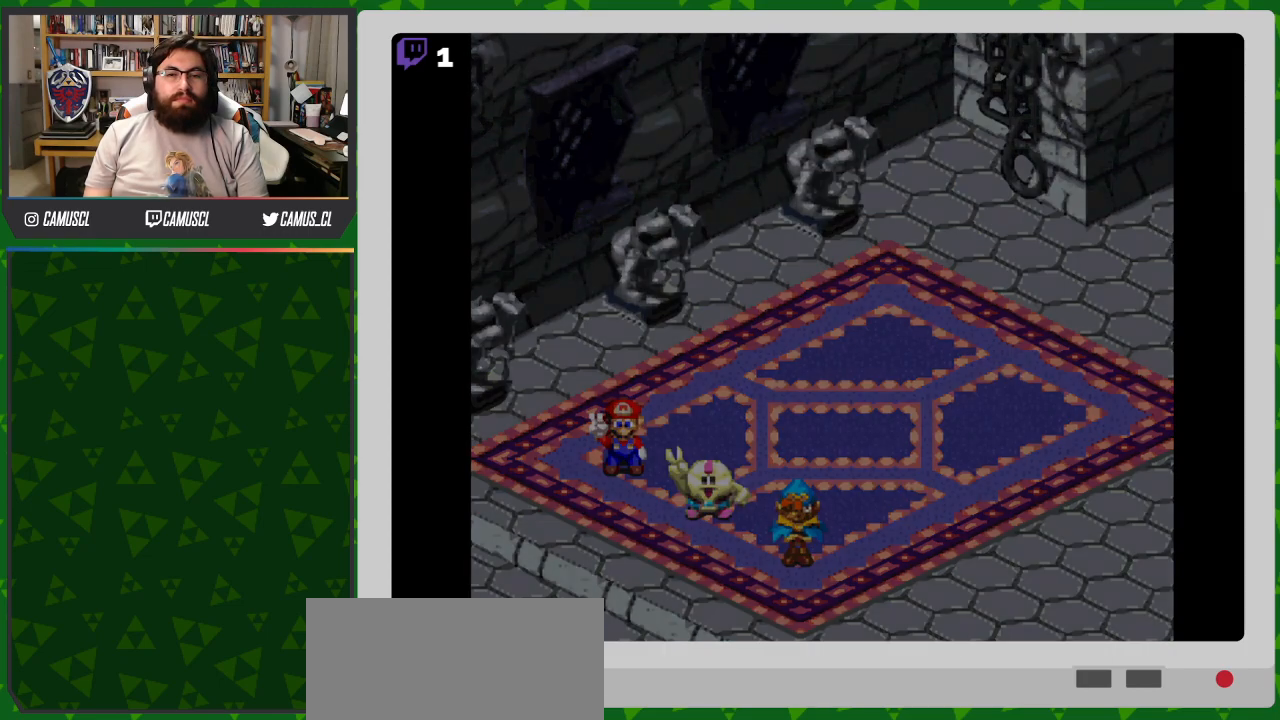
{"buttons": [], "events": [[250, "A", "down"], [383, "A", "up"]]}
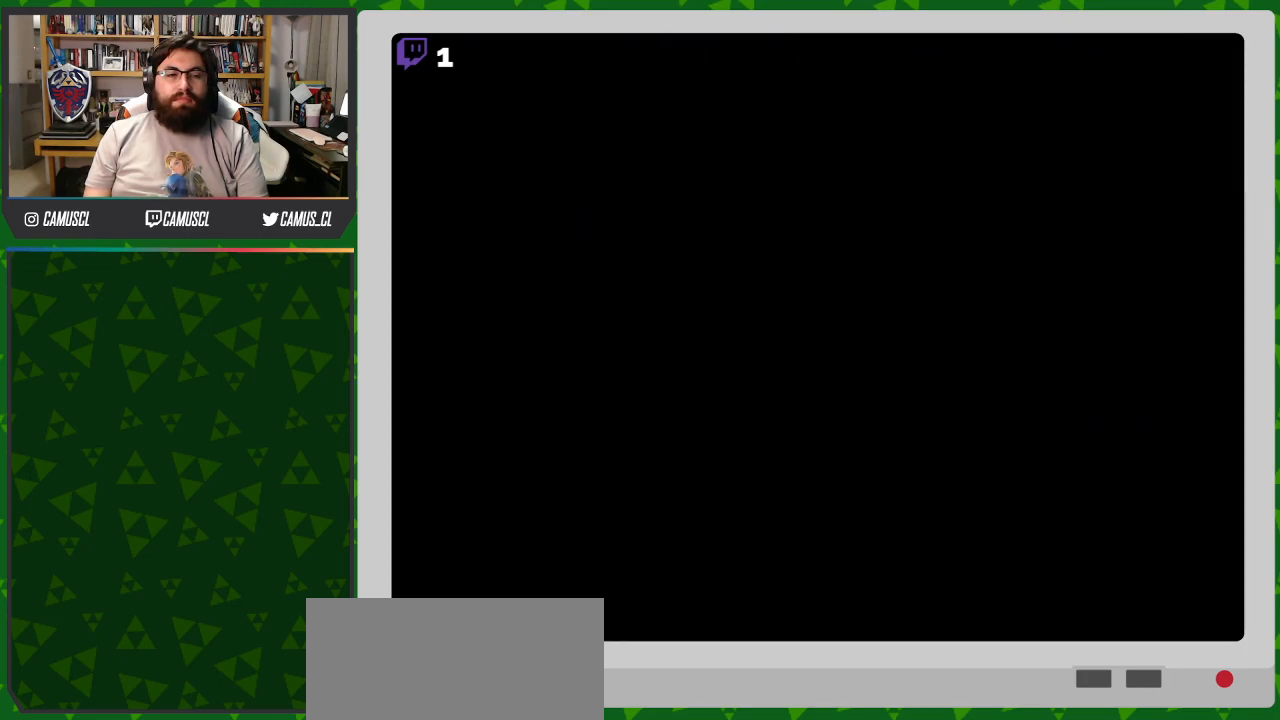
{"buttons": ["Y"], "events": [[467, "Y", "down"]]}
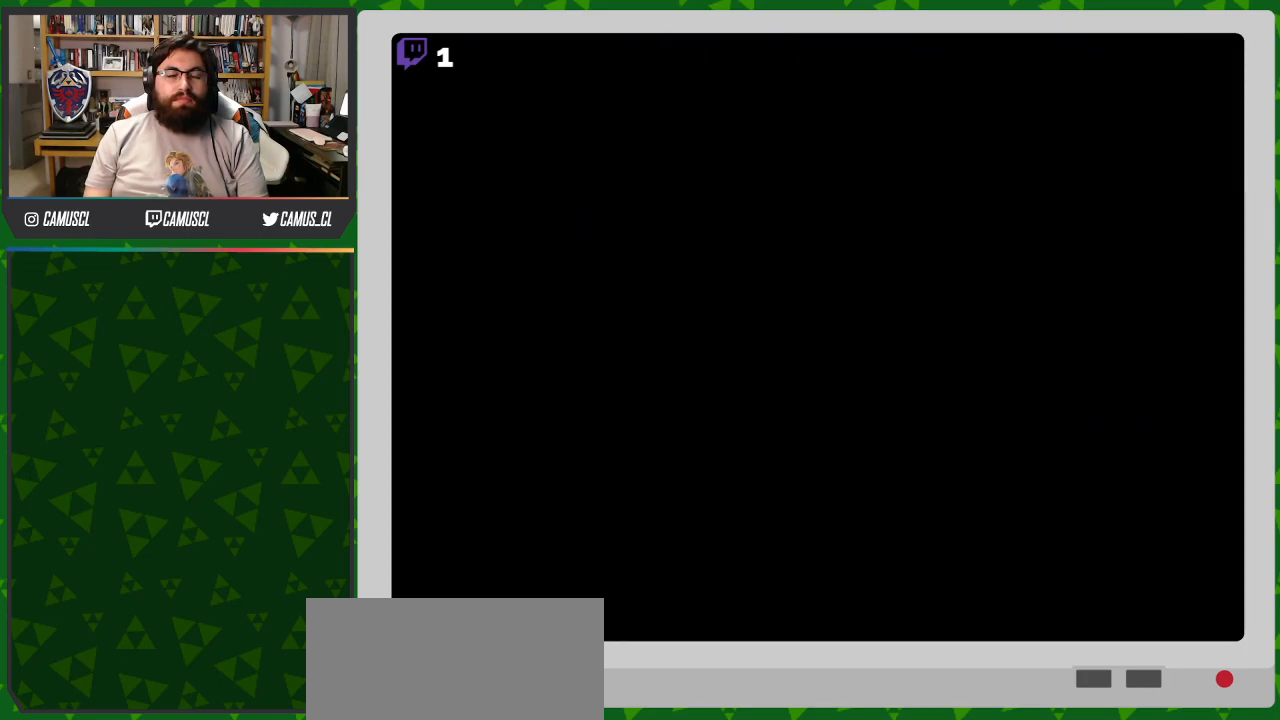
{"buttons": ["Y", "DPAD_UP", "DPAD_RIGHT"], "events": [[50, "DPAD_UP", "down"], [67, "DPAD_RIGHT", "down"]]}
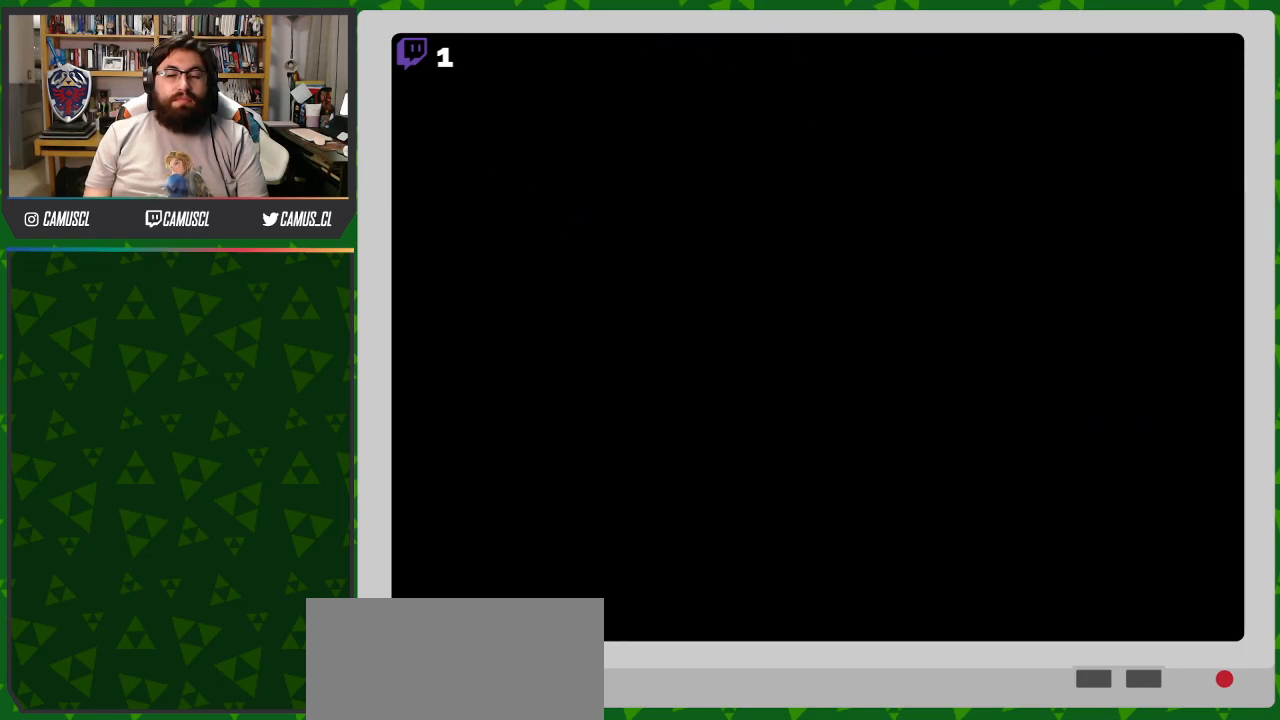
{"buttons": ["Y", "DPAD_UP", "DPAD_RIGHT"], "events": []}